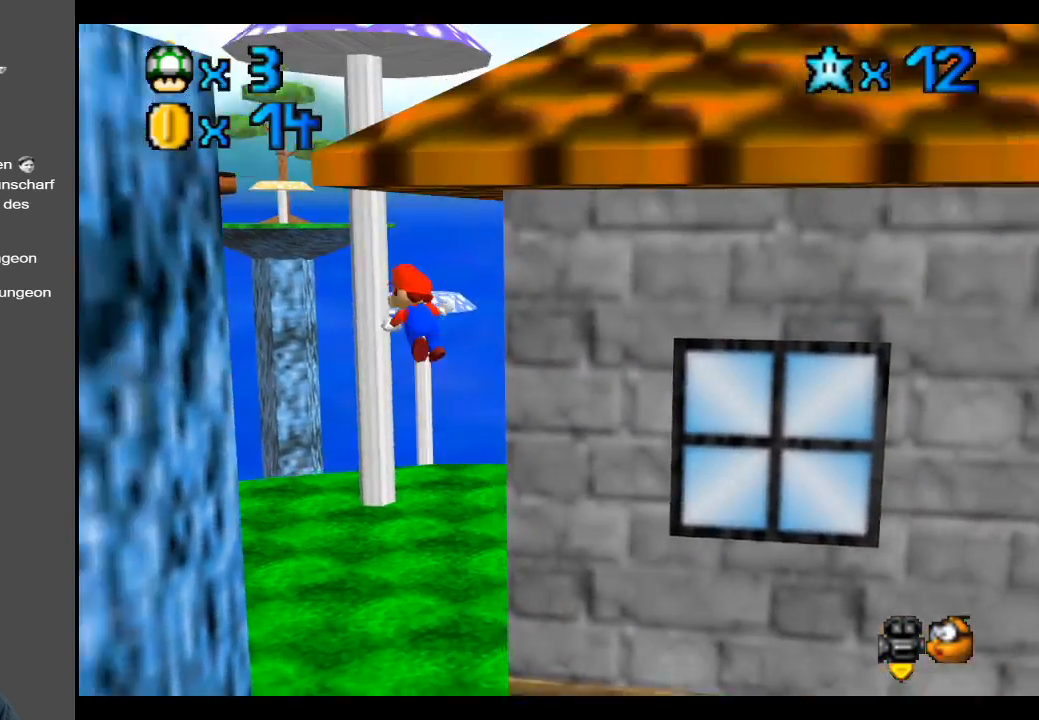
Gameplay with a controller (Xbox layout); each line is a JSON object with the inputs held at the frame after it. "events" lists button and stick changes between this image and that frame as [ms after this image, input, new state], when the widget could be followed in between. Not read: L3 R3.
{"buttons": [], "left_stick": "down-left", "right_stick": "center", "events": [[333, "left_stick", "down-left"], [450, "A", "up"]]}
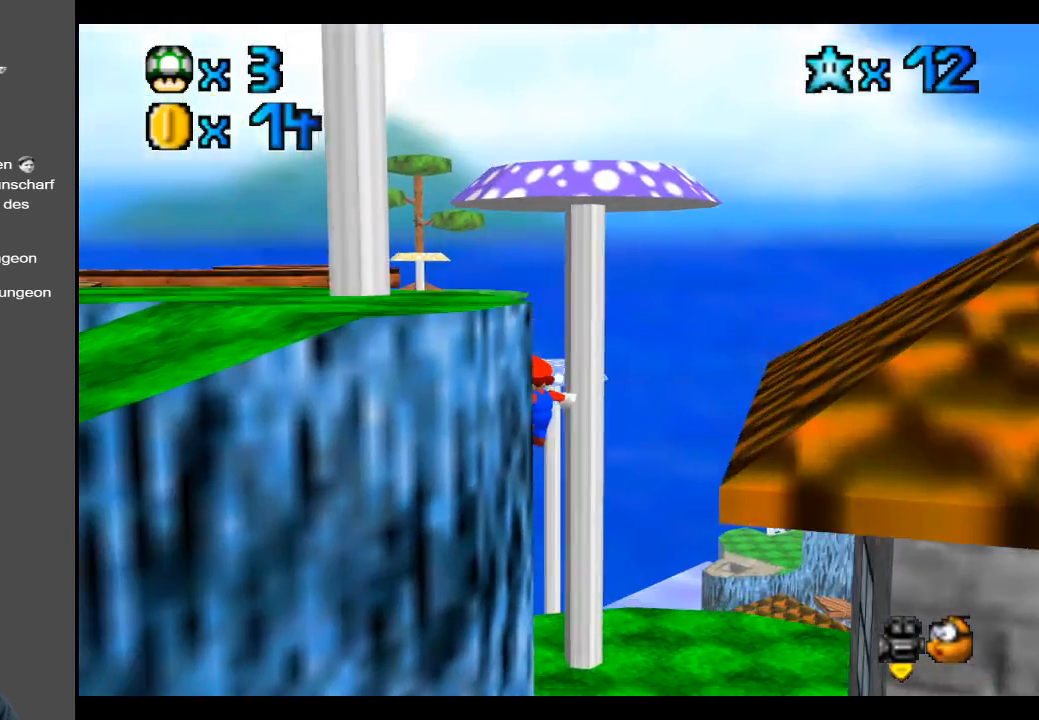
{"buttons": ["B"], "left_stick": "center", "right_stick": "center", "events": [[33, "A", "down"], [233, "A", "up"], [233, "left_stick", "down"], [400, "left_stick", "right"], [500, "B", "down"], [500, "left_stick", "center"]]}
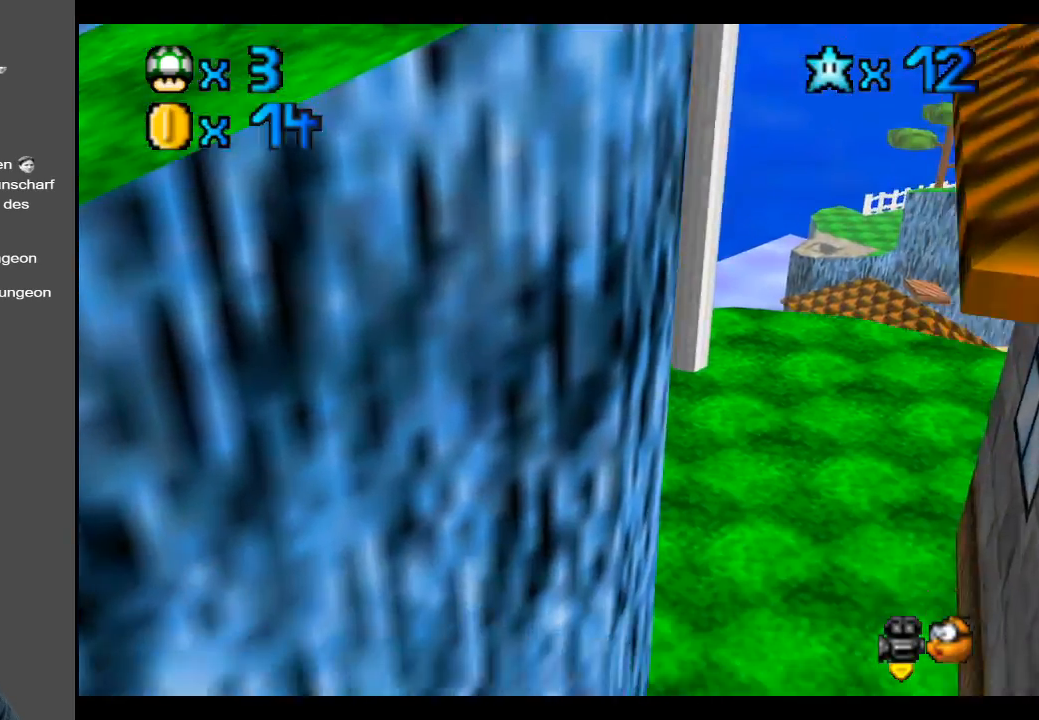
{"buttons": [], "left_stick": "up-right", "right_stick": "center", "events": [[117, "B", "up"], [250, "left_stick", "right"], [383, "B", "down"], [450, "left_stick", "up-right"], [500, "B", "up"]]}
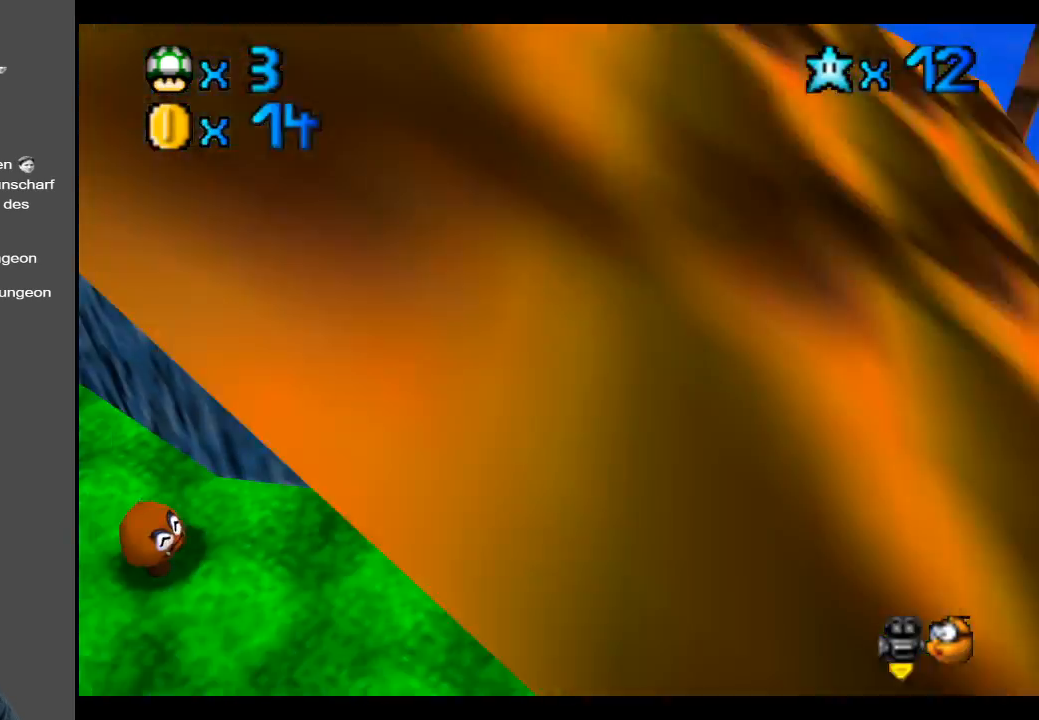
{"buttons": ["B"], "left_stick": "up-right", "right_stick": "center", "events": [[400, "B", "down"]]}
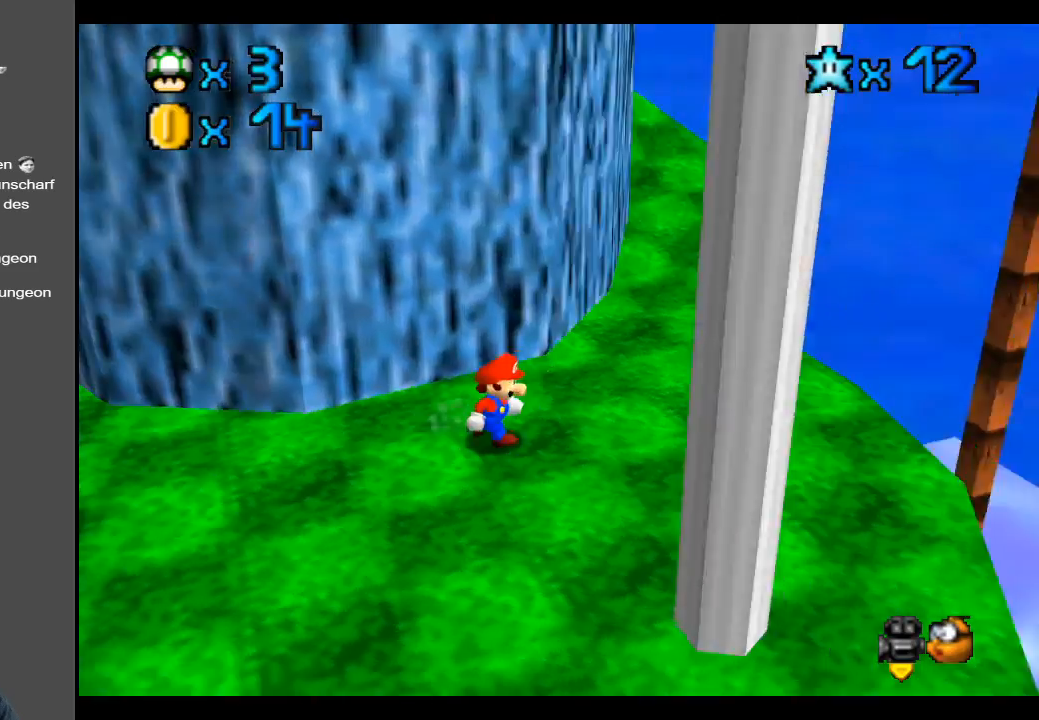
{"buttons": [], "left_stick": "down-right", "right_stick": "center", "events": [[33, "B", "up"], [50, "left_stick", "center"], [233, "left_stick", "up"], [450, "left_stick", "right"], [500, "left_stick", "down-right"]]}
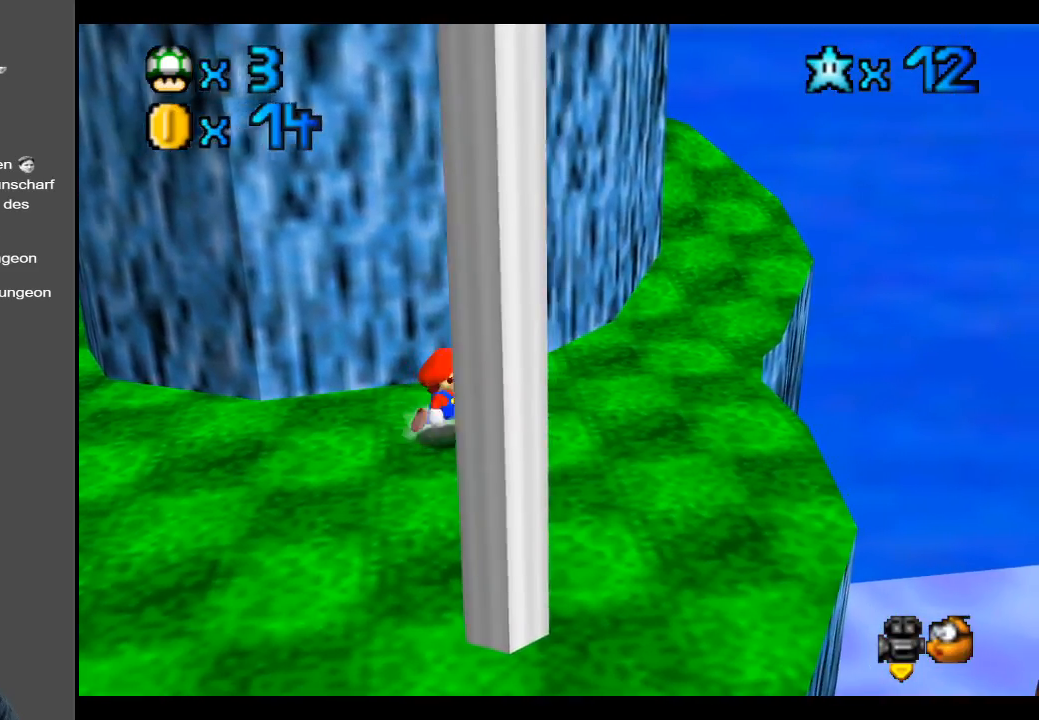
{"buttons": [], "left_stick": "down", "right_stick": "center", "events": [[117, "left_stick", "down"]]}
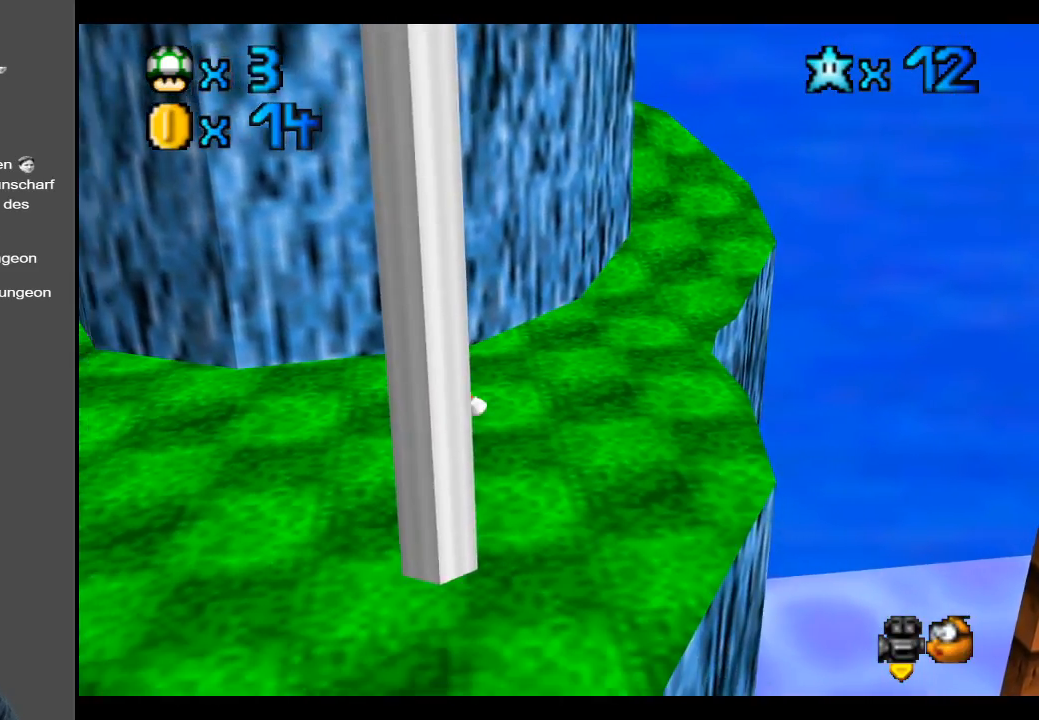
{"buttons": ["A"], "left_stick": "up", "right_stick": "center", "events": [[183, "A", "down"], [267, "left_stick", "left"], [317, "left_stick", "up-left"], [367, "A", "up"], [467, "left_stick", "up"], [500, "A", "down"]]}
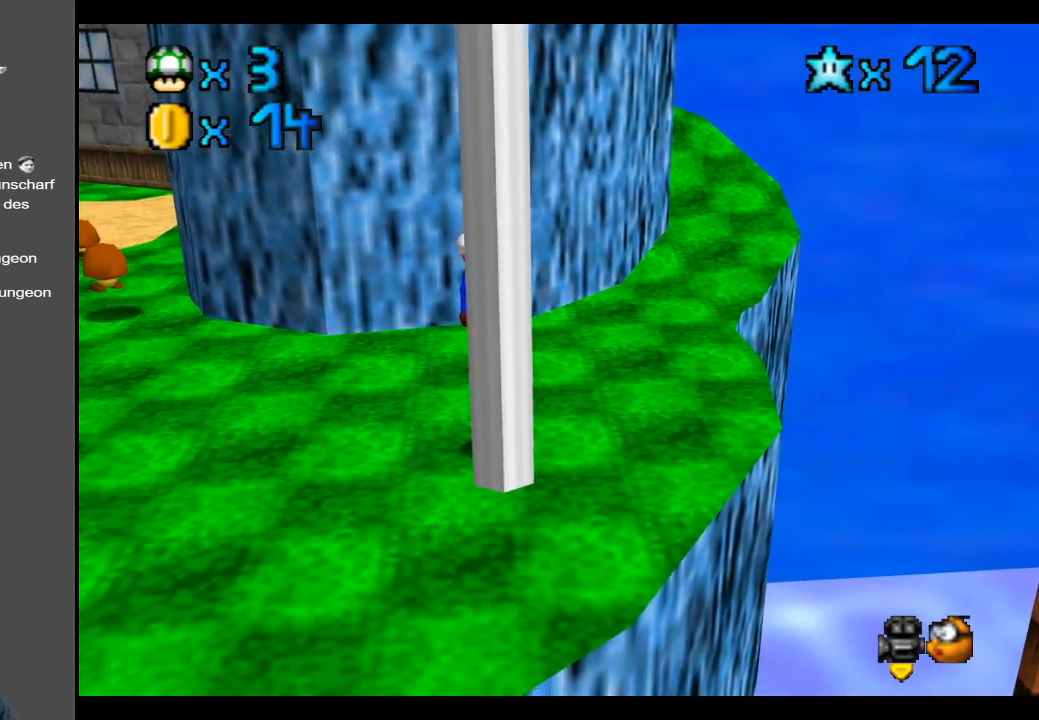
{"buttons": ["B"], "left_stick": "up-right", "right_stick": "center", "events": [[183, "A", "up"], [367, "left_stick", "up-right"], [450, "B", "down"]]}
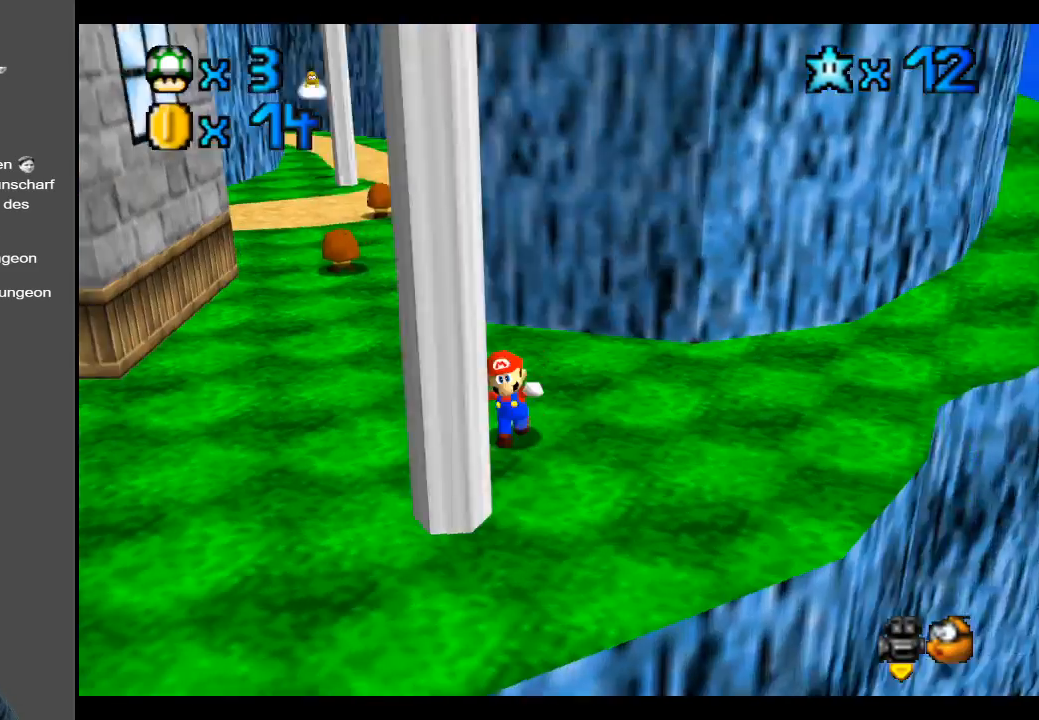
{"buttons": [], "left_stick": "right", "right_stick": "center", "events": [[50, "B", "up"], [217, "left_stick", "right"]]}
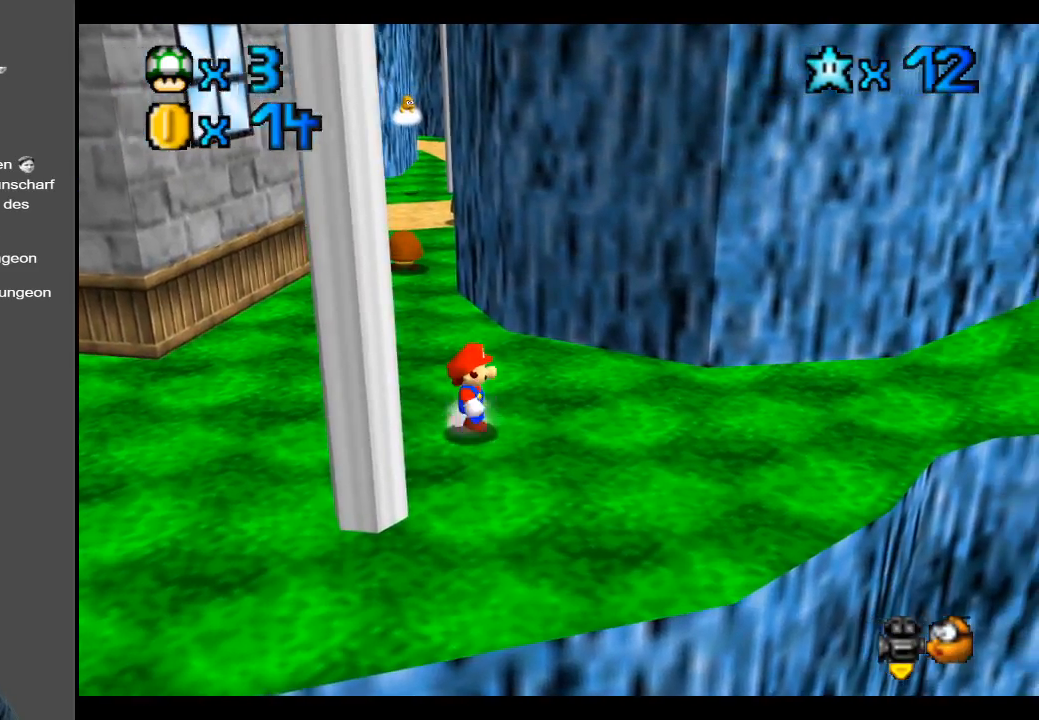
{"buttons": [], "left_stick": "right", "right_stick": "center", "events": []}
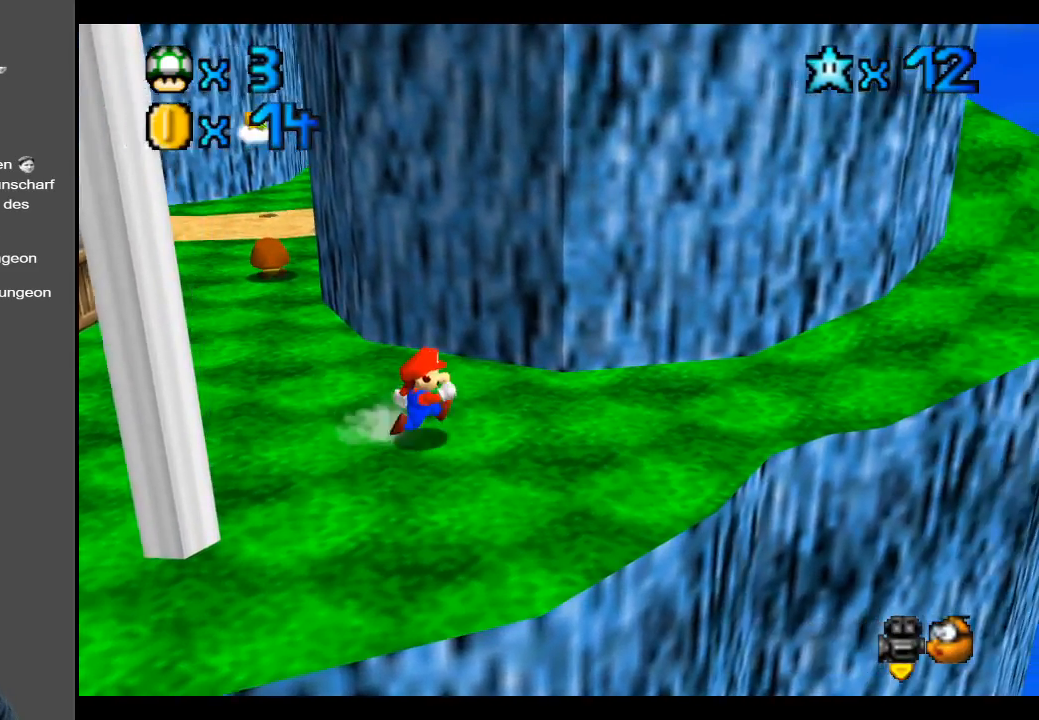
{"buttons": [], "left_stick": "right", "right_stick": "center", "events": []}
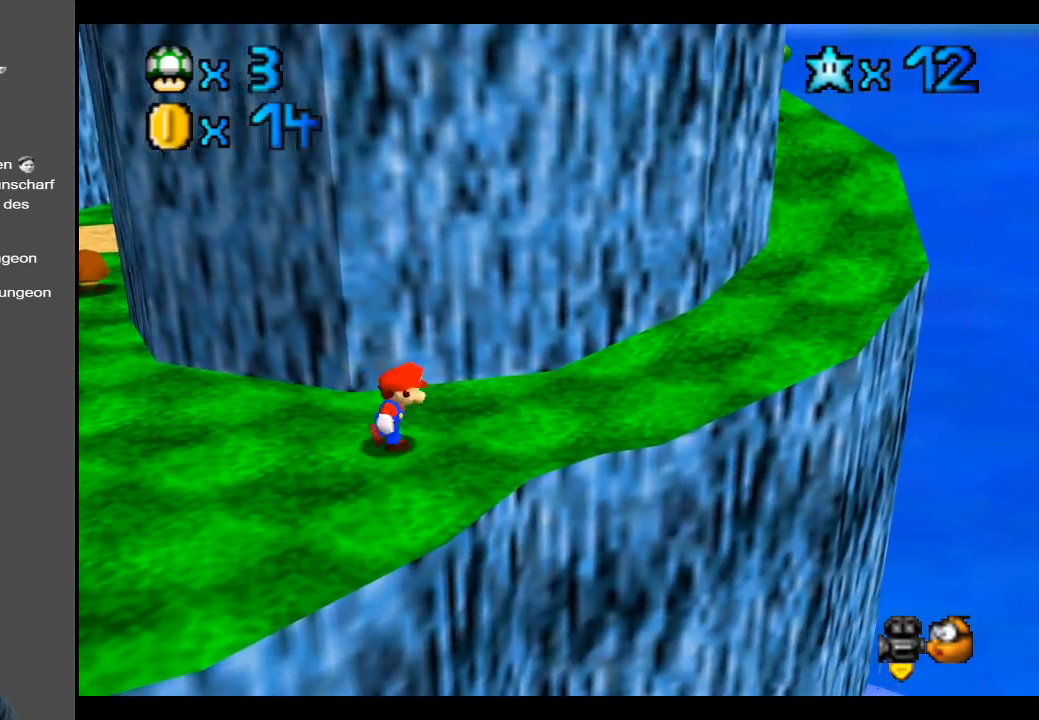
{"buttons": [], "left_stick": "up-right", "right_stick": "center", "events": [[350, "left_stick", "up-right"]]}
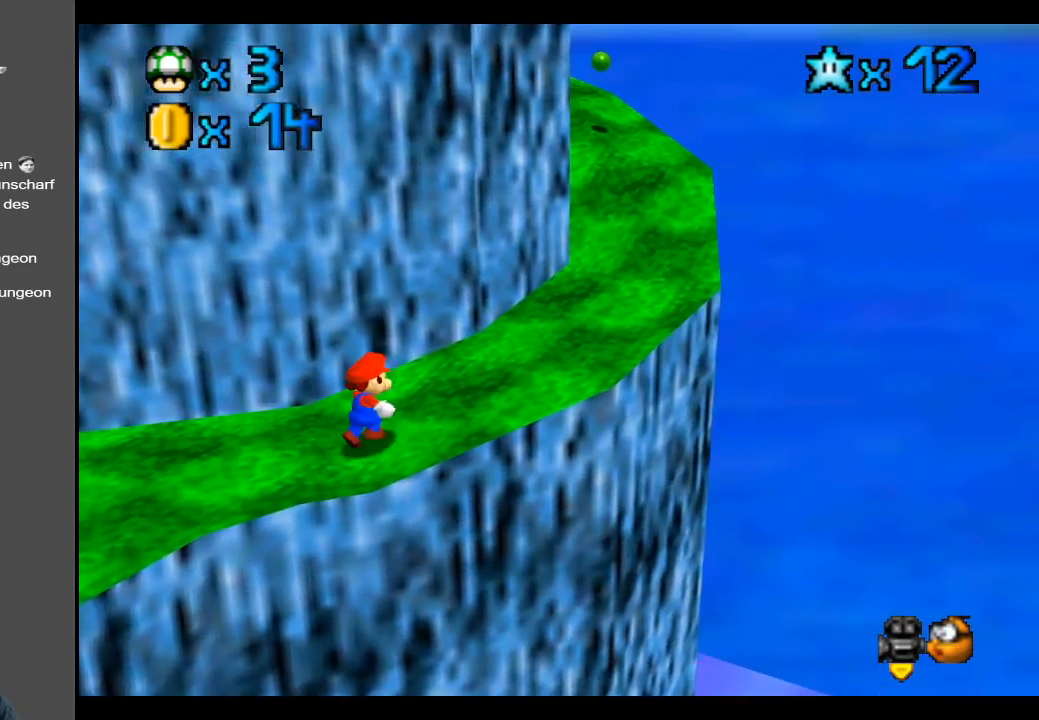
{"buttons": [], "left_stick": "up-right", "right_stick": "center", "events": []}
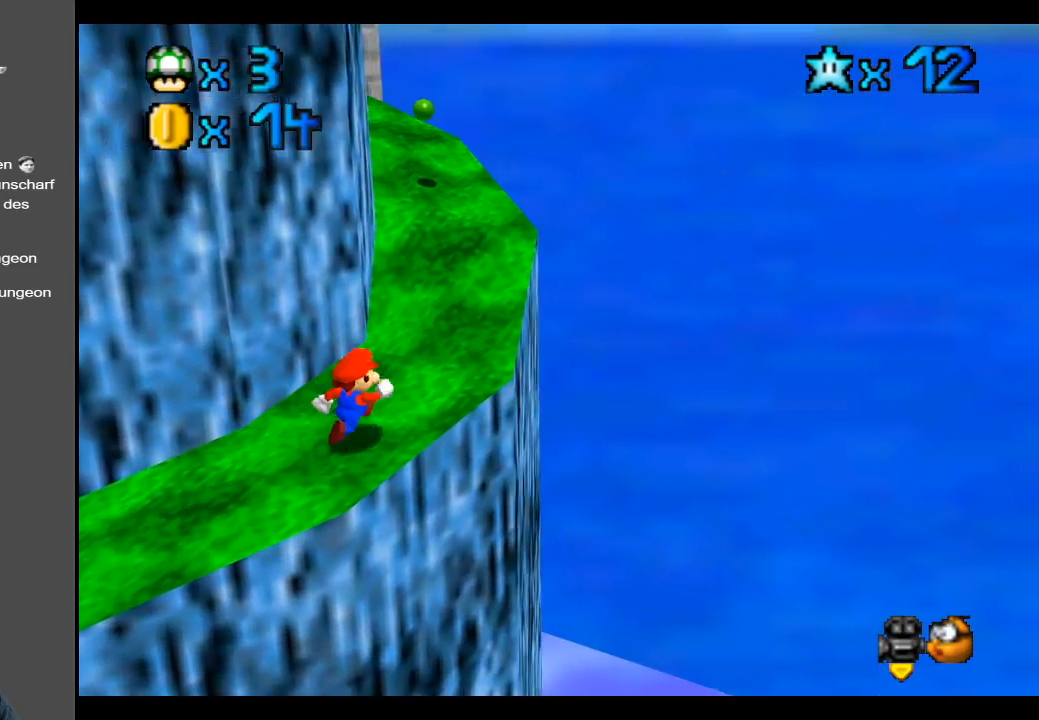
{"buttons": [], "left_stick": "up-right", "right_stick": "center", "events": [[333, "B", "down"], [450, "B", "up"]]}
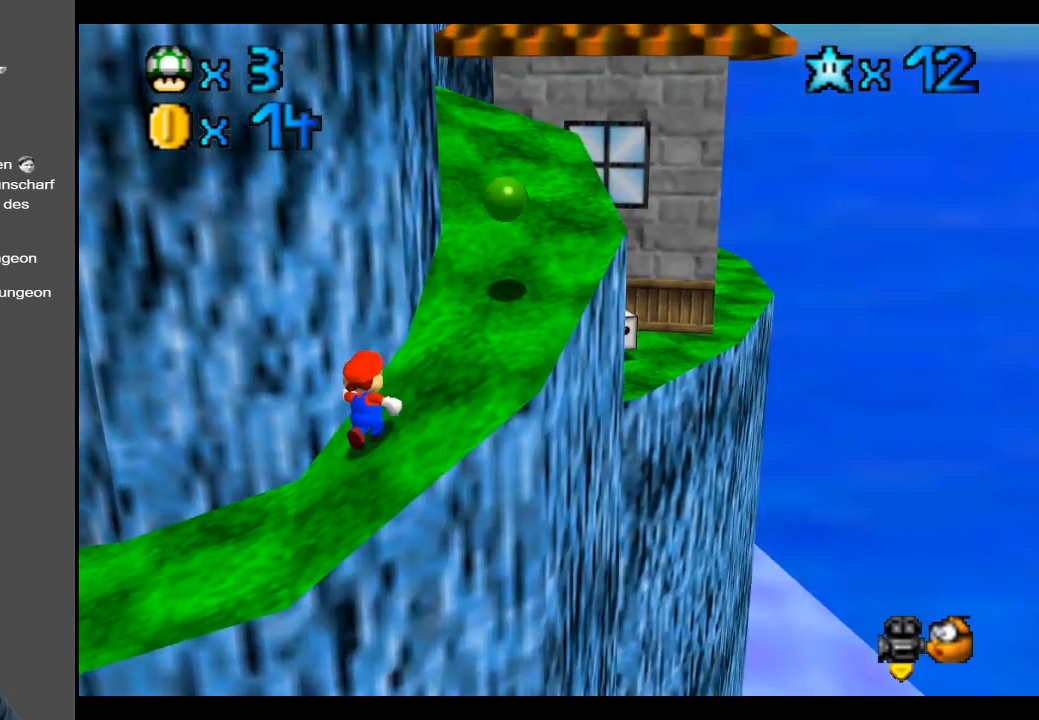
{"buttons": ["A"], "left_stick": "up-right", "right_stick": "center", "events": [[233, "A", "down"]]}
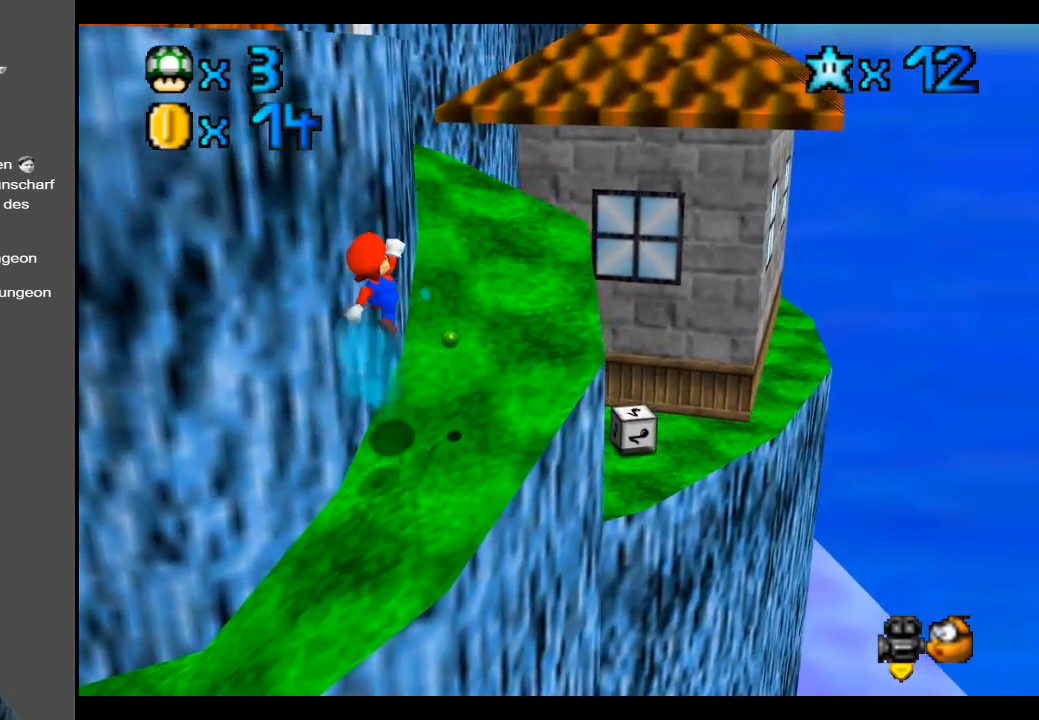
{"buttons": [], "left_stick": "up-right", "right_stick": "center", "events": [[133, "A", "up"], [383, "B", "down"], [483, "B", "up"]]}
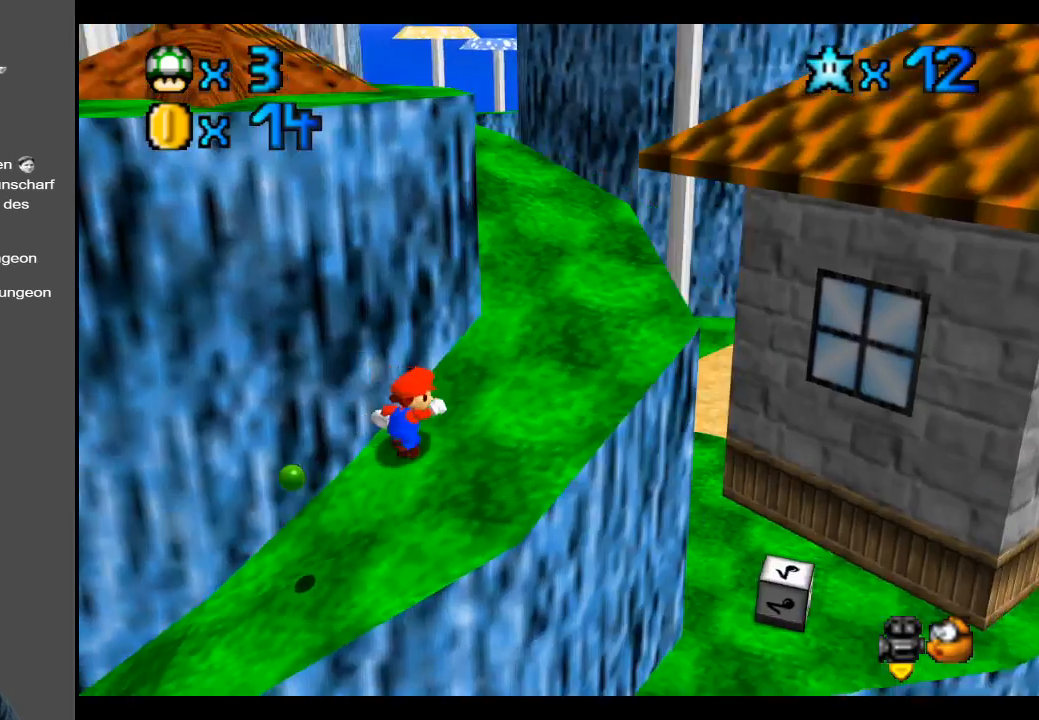
{"buttons": [], "left_stick": "up-right", "right_stick": "center", "events": []}
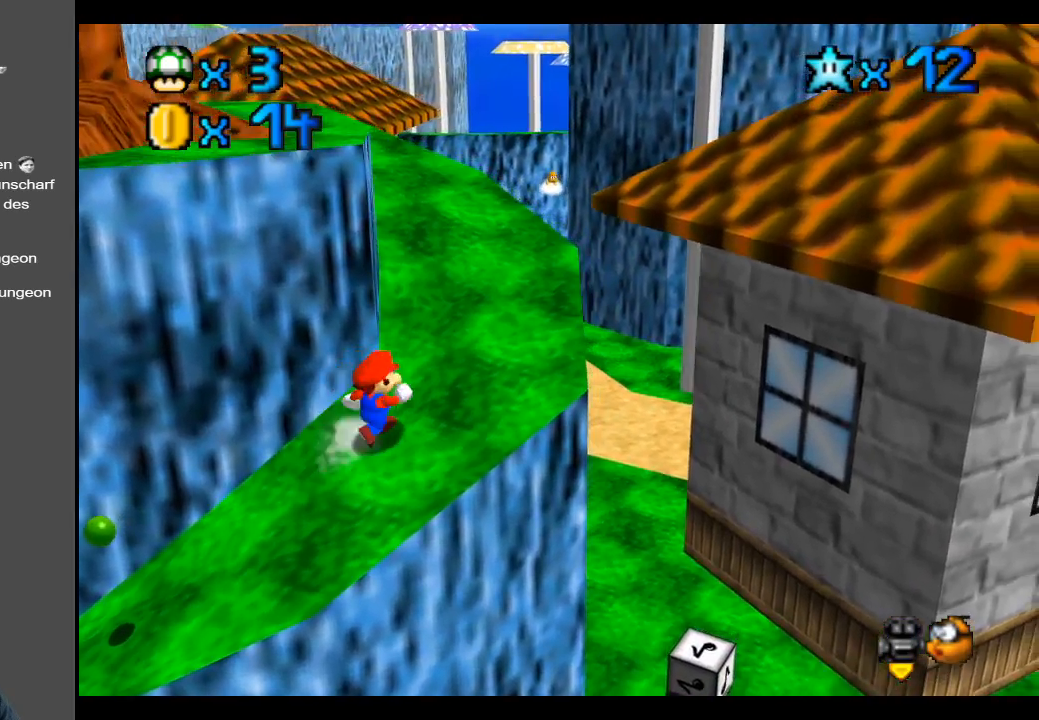
{"buttons": [], "left_stick": "up-right", "right_stick": "center", "events": [[133, "B", "down"], [283, "B", "up"]]}
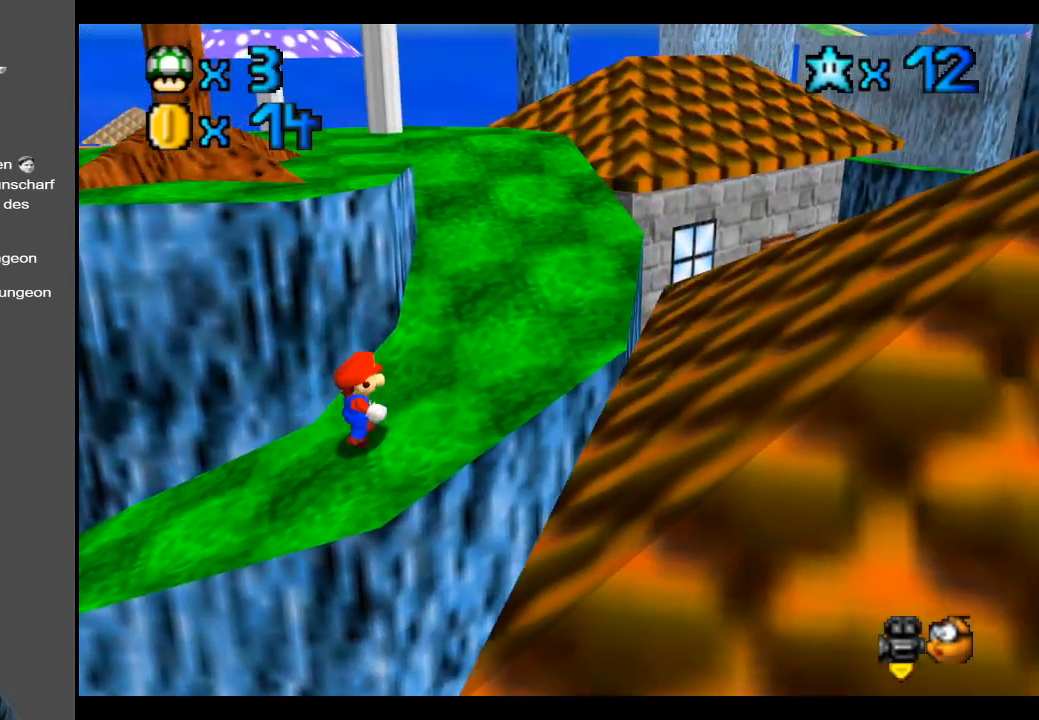
{"buttons": [], "left_stick": "up-right", "right_stick": "center", "events": [[167, "B", "down"], [333, "B", "up"]]}
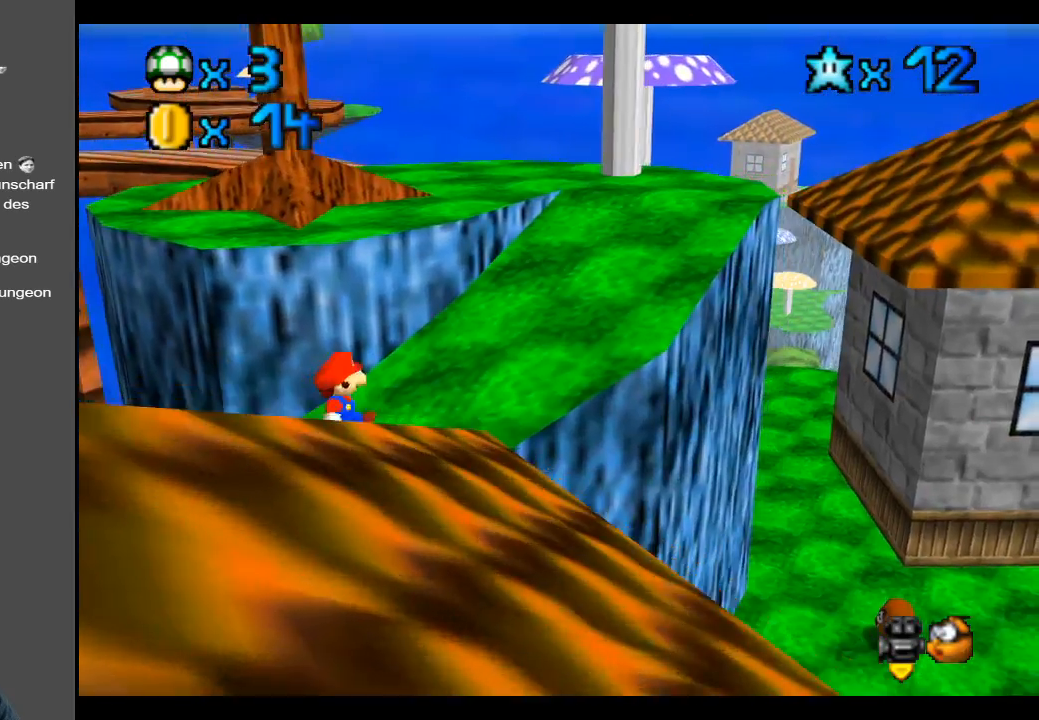
{"buttons": [], "left_stick": "right", "right_stick": "center", "events": [[133, "left_stick", "right"], [333, "B", "down"], [483, "B", "up"]]}
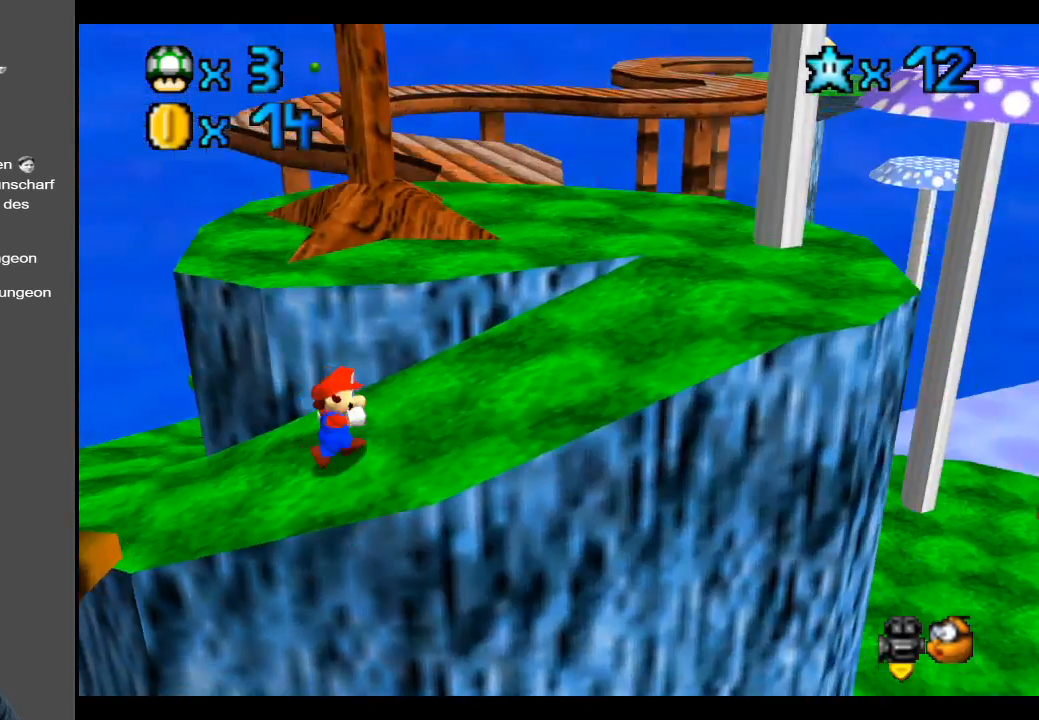
{"buttons": [], "left_stick": "right", "right_stick": "center", "events": []}
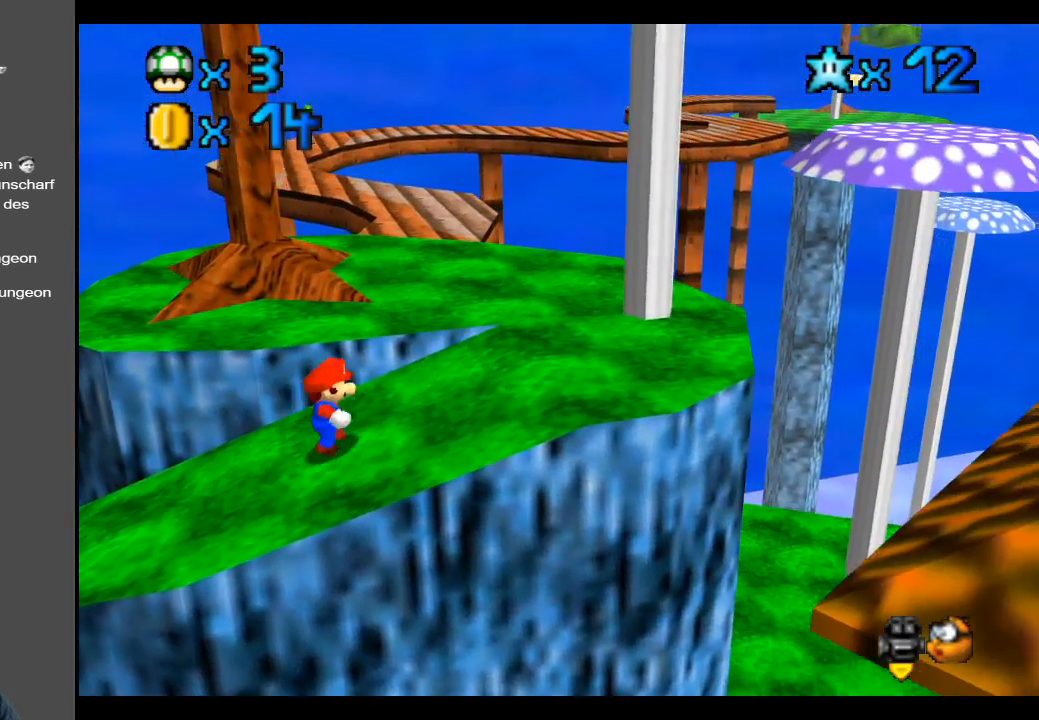
{"buttons": [], "left_stick": "up", "right_stick": "center", "events": [[117, "left_stick", "up-right"], [483, "left_stick", "up"]]}
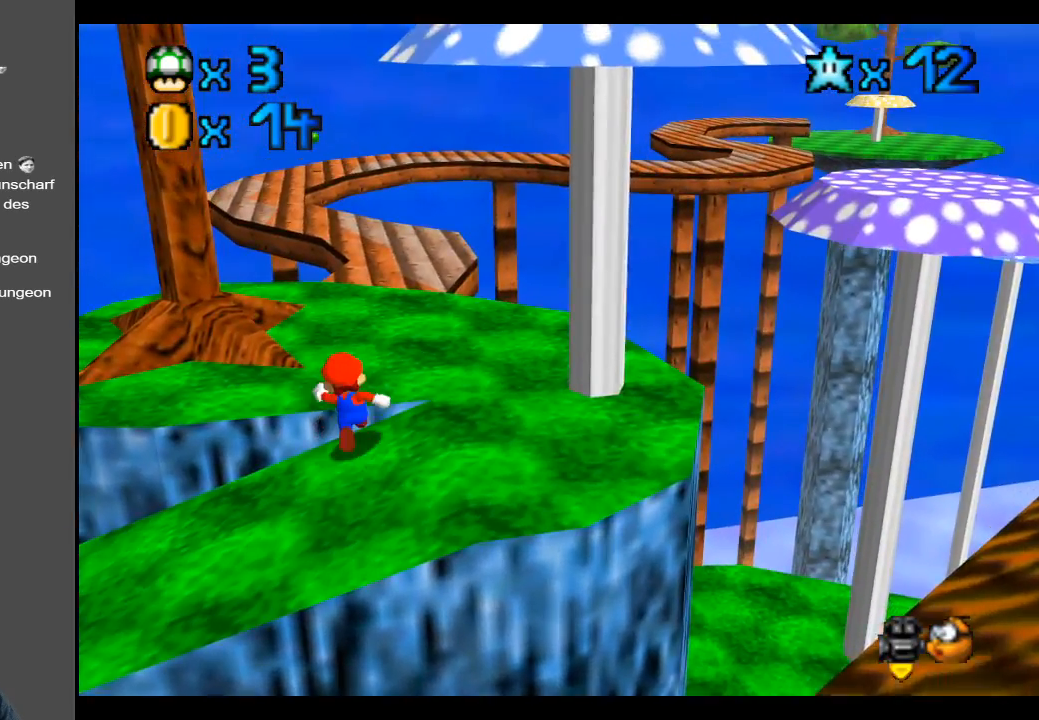
{"buttons": [], "left_stick": "up-right", "right_stick": "center", "events": [[367, "left_stick", "up-right"]]}
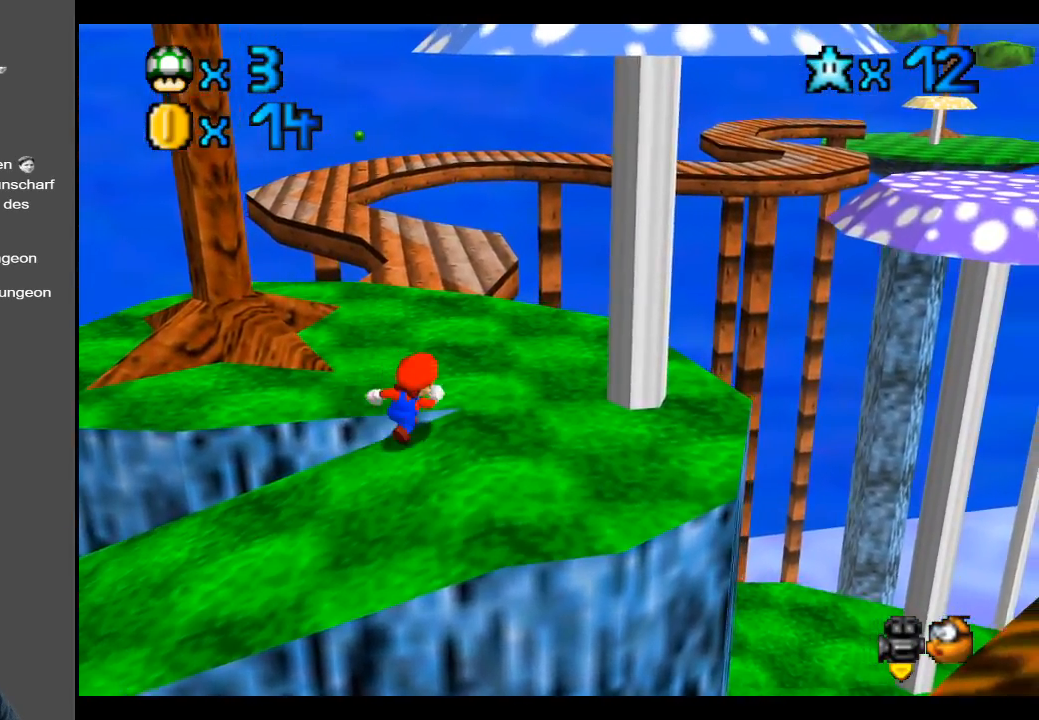
{"buttons": [], "left_stick": "up", "right_stick": "center", "events": [[250, "left_stick", "up"]]}
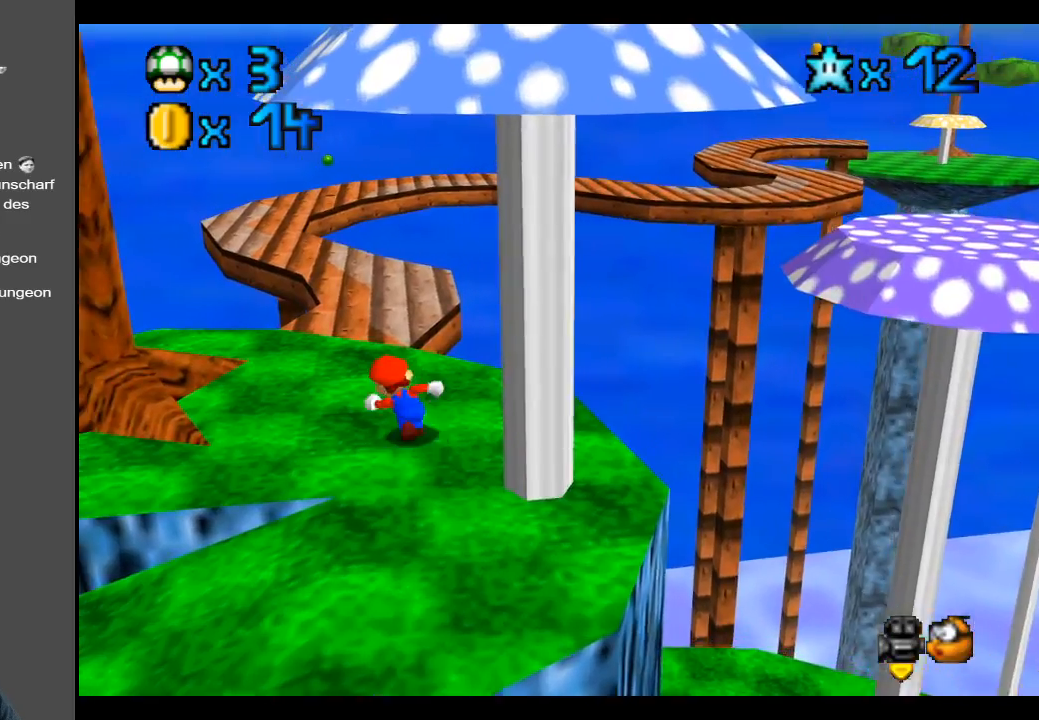
{"buttons": [], "left_stick": "up", "right_stick": "center", "events": []}
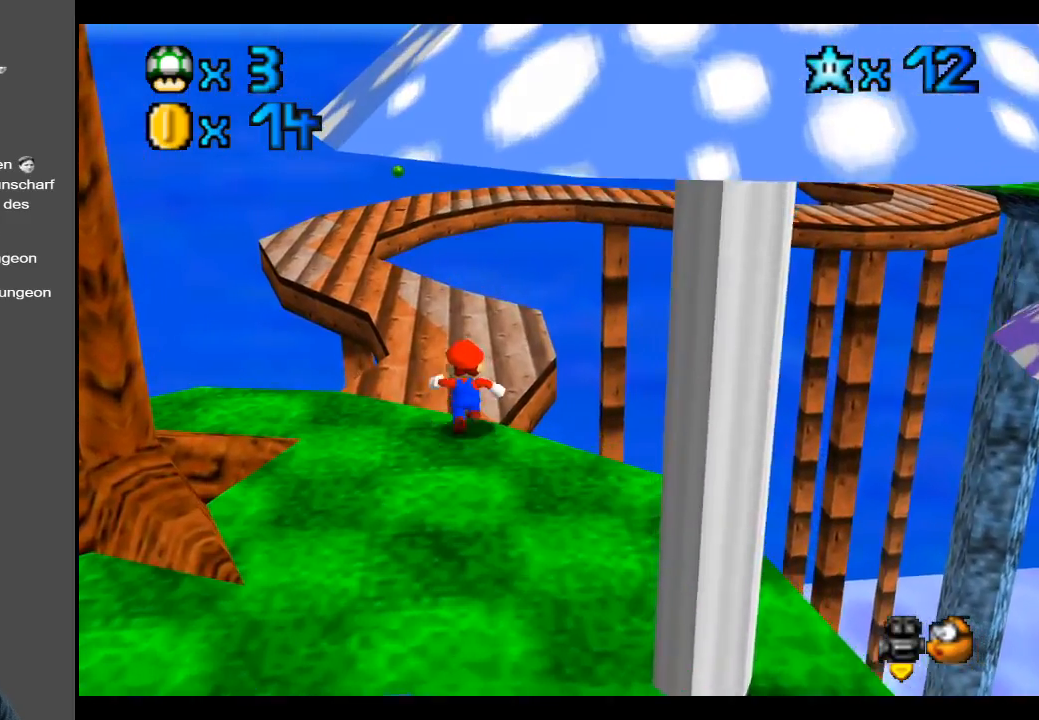
{"buttons": [], "left_stick": "up-left", "right_stick": "center", "events": [[500, "left_stick", "up-left"]]}
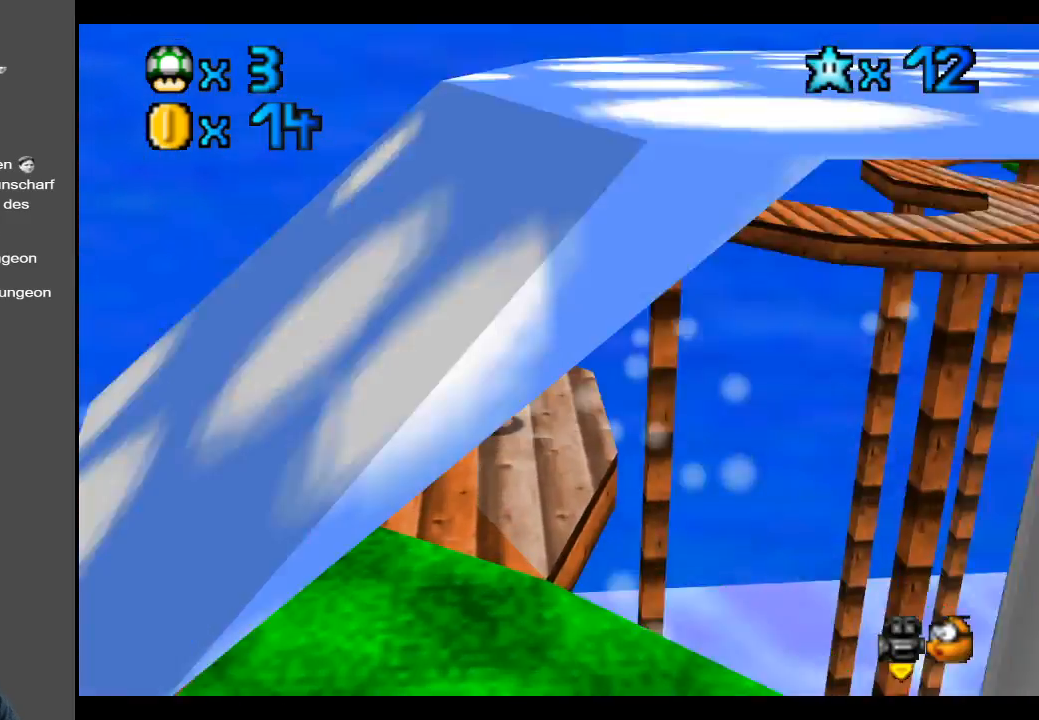
{"buttons": [], "left_stick": "up-left", "right_stick": "center", "events": []}
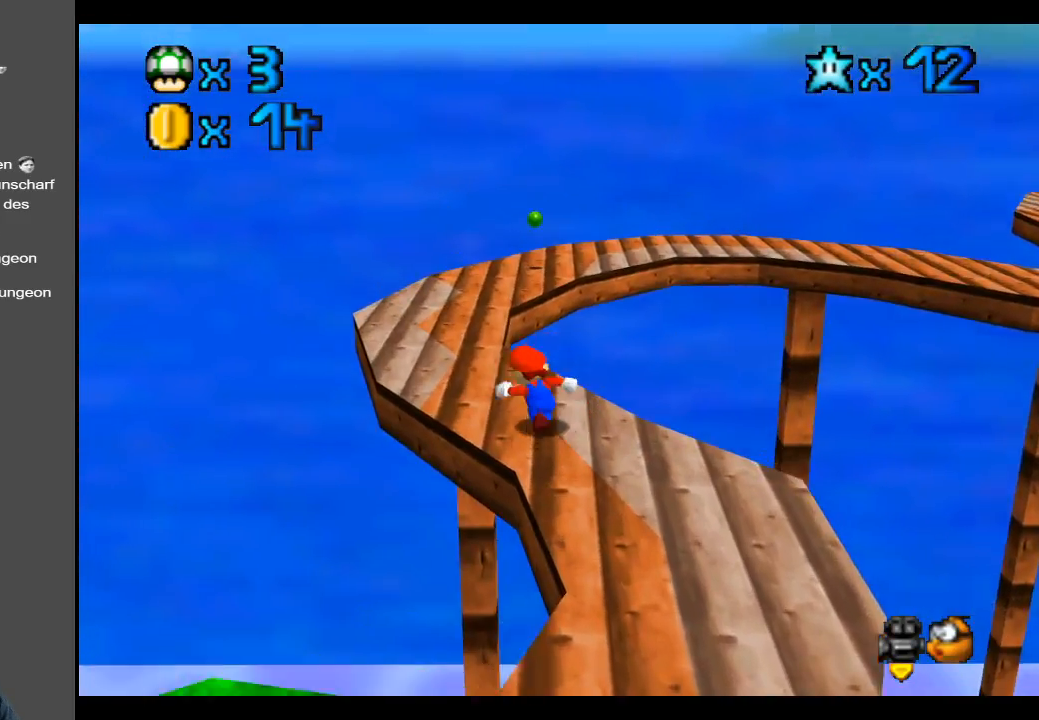
{"buttons": [], "left_stick": "up-left", "right_stick": "center", "events": []}
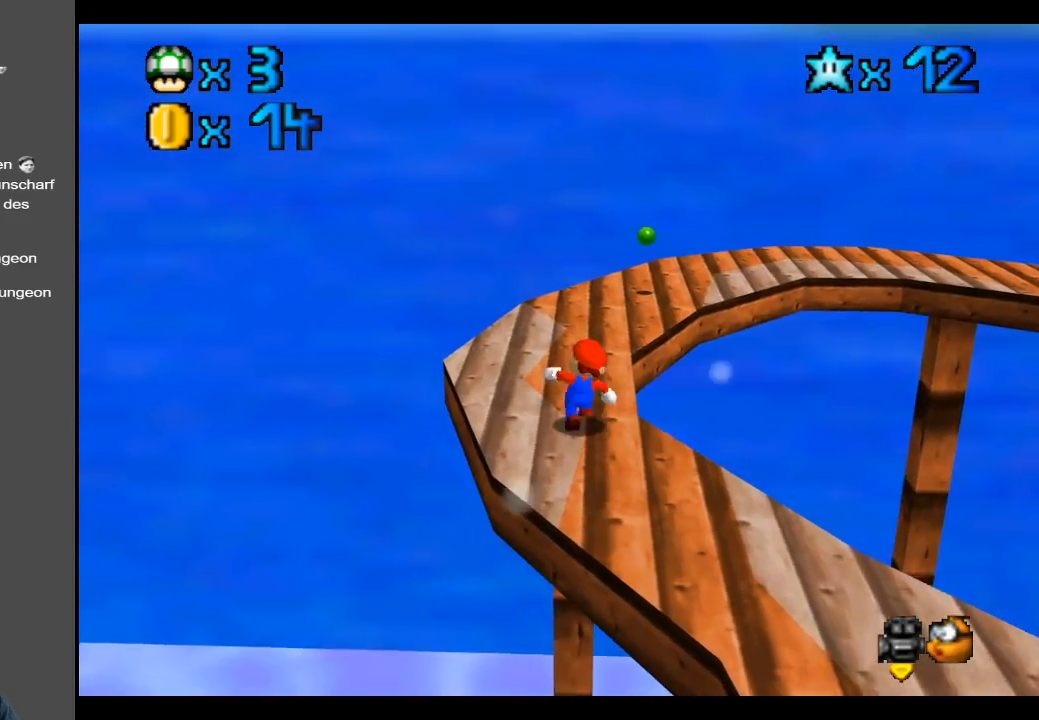
{"buttons": [], "left_stick": "up-right", "right_stick": "center", "events": [[33, "left_stick", "up"], [367, "left_stick", "up-right"]]}
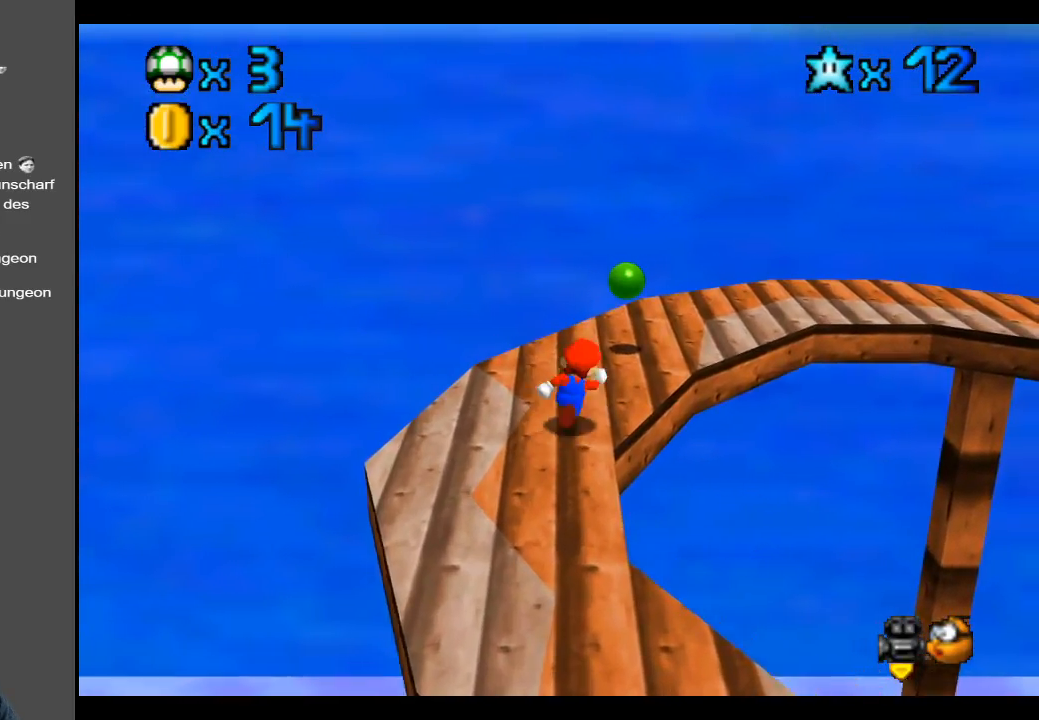
{"buttons": [], "left_stick": "up-right", "right_stick": "center", "events": []}